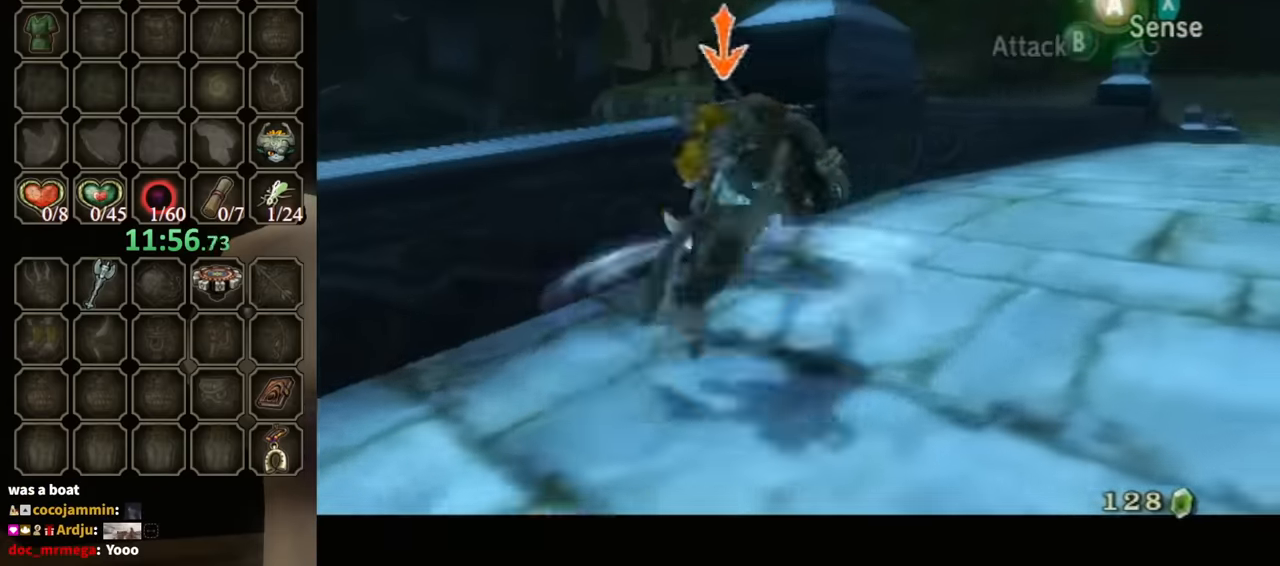
Gameplay with a controller (Nintendo layout); each line is a JSON object with the inputs held at the frame after it. "events" lists button and stick changes between this image and that frame as [ms after this image, input, new state], when the widget could be followed in between. Not read: L3 R3.
{"buttons": [], "left_stick": "up-right", "right_stick": "center", "events": [[100, "L1", "up"], [100, "left_stick", "center"], [267, "right_stick", "left"], [400, "left_stick", "up-right"], [467, "right_stick", "center"]]}
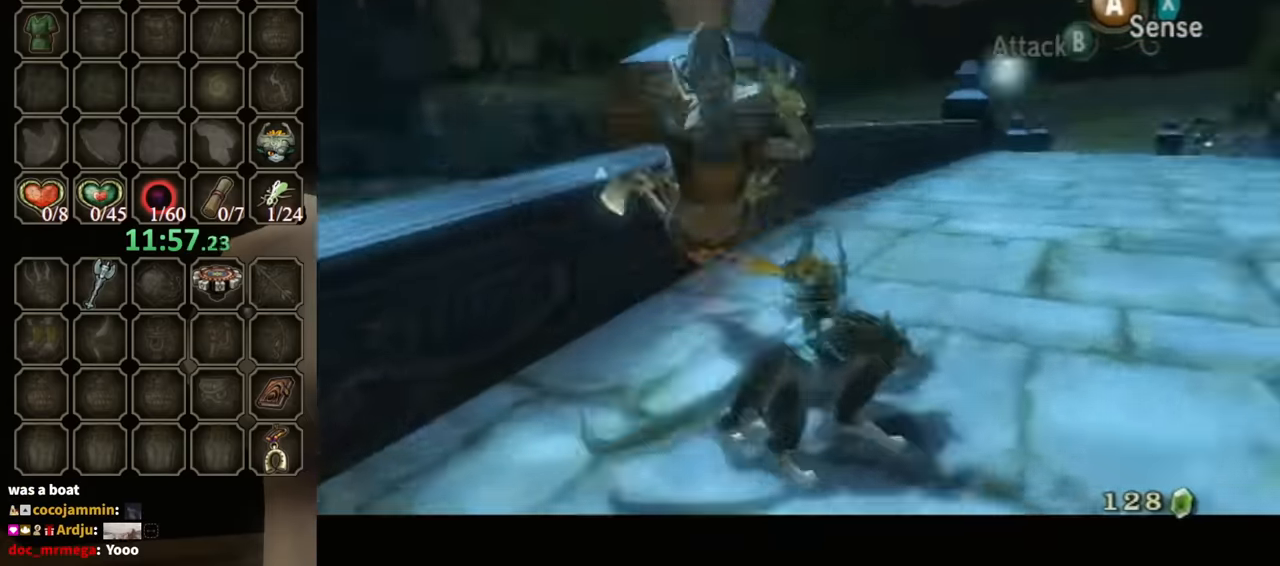
{"buttons": ["B"], "left_stick": "down", "right_stick": "center", "events": [[133, "B", "down"], [133, "left_stick", "center"], [367, "left_stick", "down"]]}
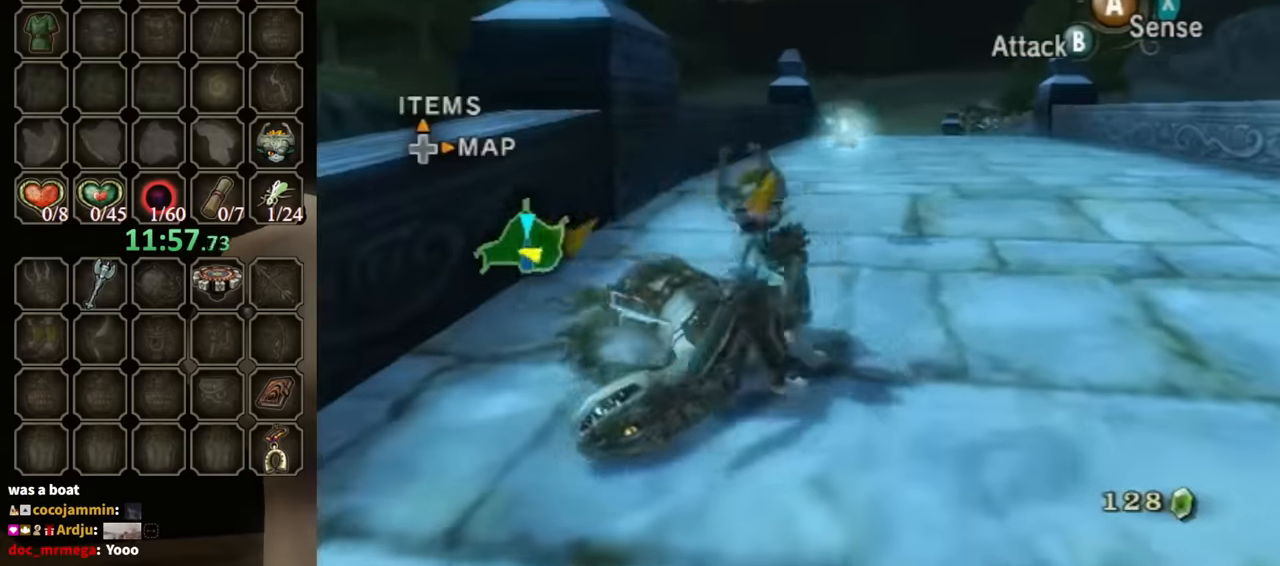
{"buttons": ["B"], "left_stick": "center", "right_stick": "center", "events": [[33, "left_stick", "center"], [333, "left_stick", "up-right"], [467, "left_stick", "center"]]}
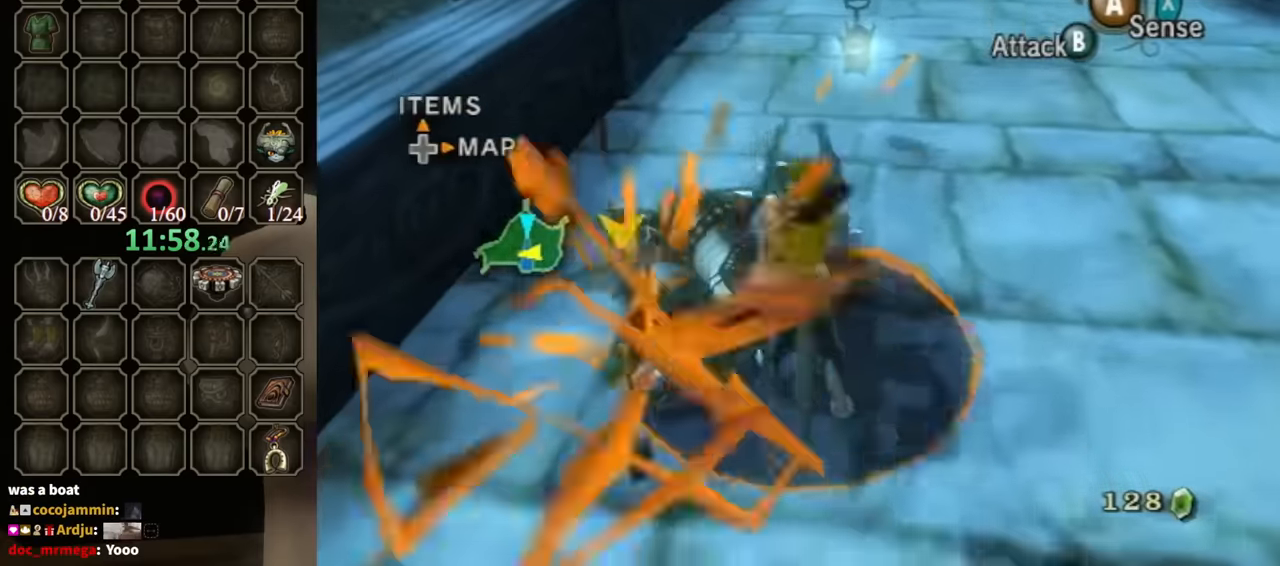
{"buttons": [], "left_stick": "center", "right_stick": "center", "events": [[133, "X", "down"], [267, "X", "up"], [467, "B", "up"]]}
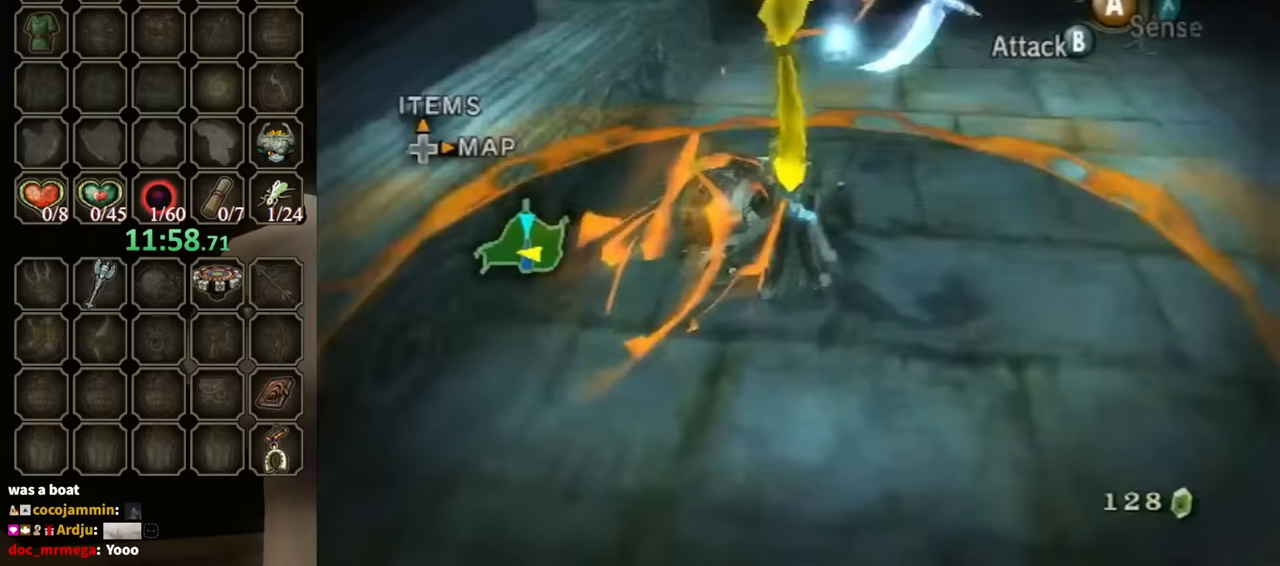
{"buttons": [], "left_stick": "center", "right_stick": "center", "events": []}
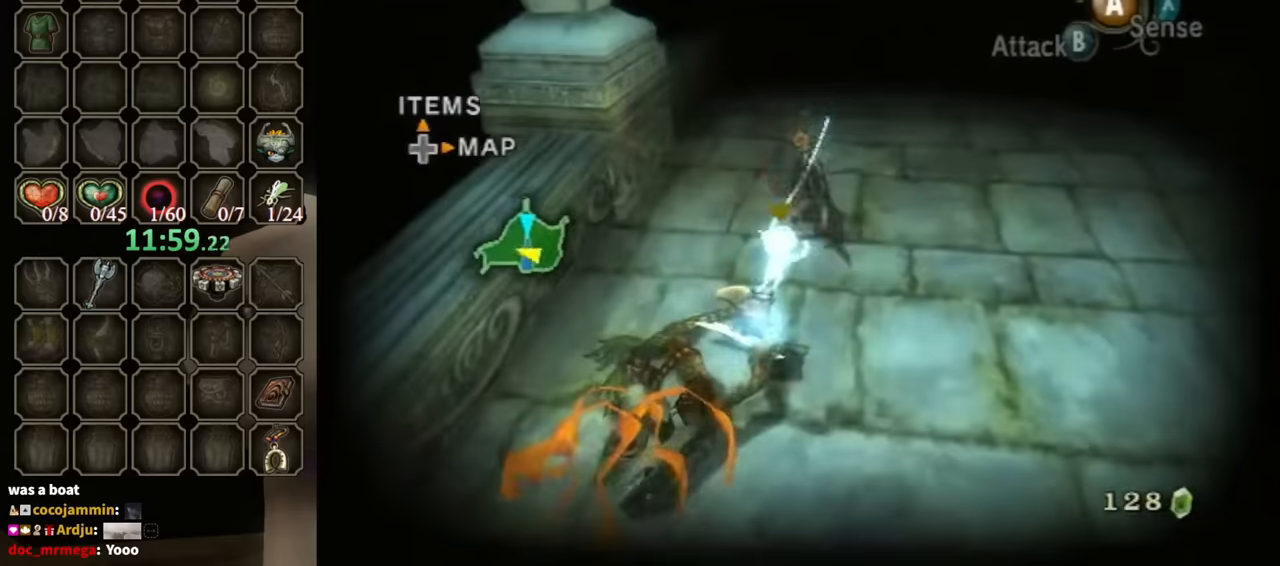
{"buttons": [], "left_stick": "up-right", "right_stick": "left", "events": [[367, "left_stick", "up-right"], [400, "right_stick", "left"]]}
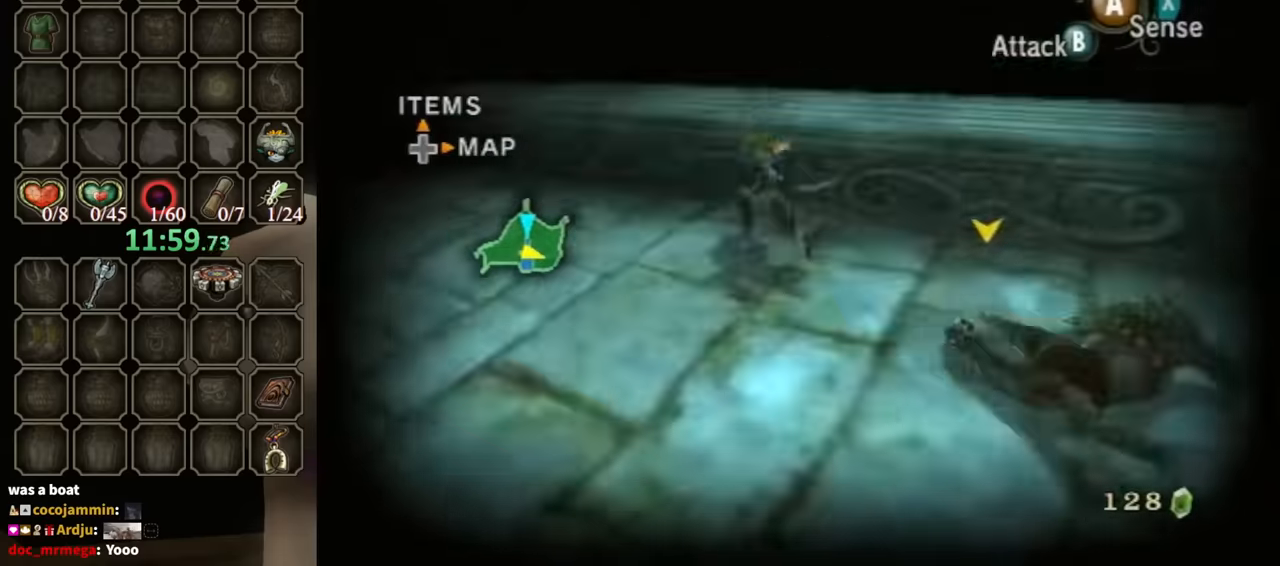
{"buttons": [], "left_stick": "up-right", "right_stick": "center", "events": [[300, "left_stick", "down-right"], [467, "left_stick", "up-right"], [500, "right_stick", "center"]]}
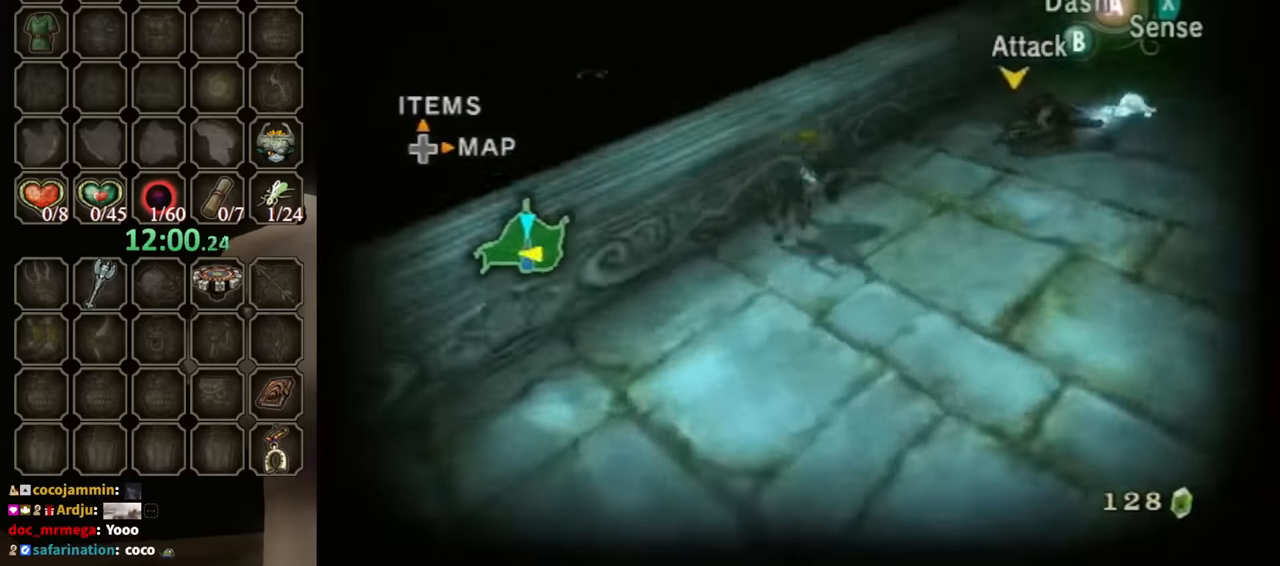
{"buttons": [], "left_stick": "up", "right_stick": "center", "events": [[100, "A", "down"], [167, "A", "up"], [233, "A", "down"], [300, "A", "up"], [300, "left_stick", "up"], [333, "A", "down"], [433, "A", "up"]]}
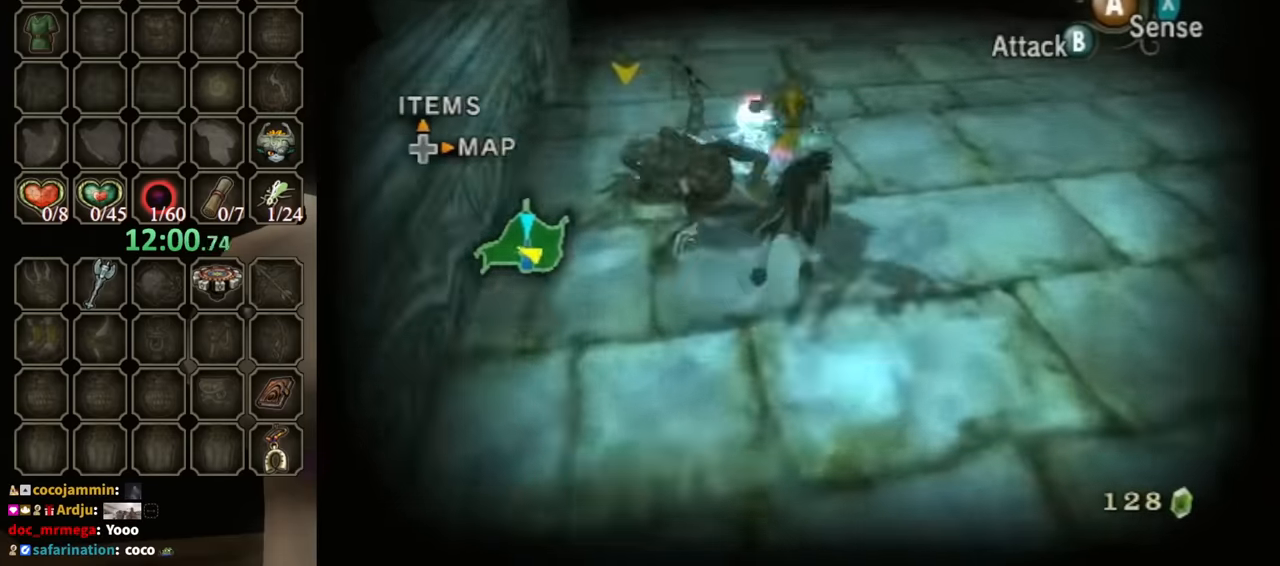
{"buttons": ["X"], "left_stick": "center", "right_stick": "center", "events": [[200, "left_stick", "center"], [233, "L1", "down"], [267, "A", "down"], [333, "A", "up"], [333, "L1", "up"], [433, "X", "down"]]}
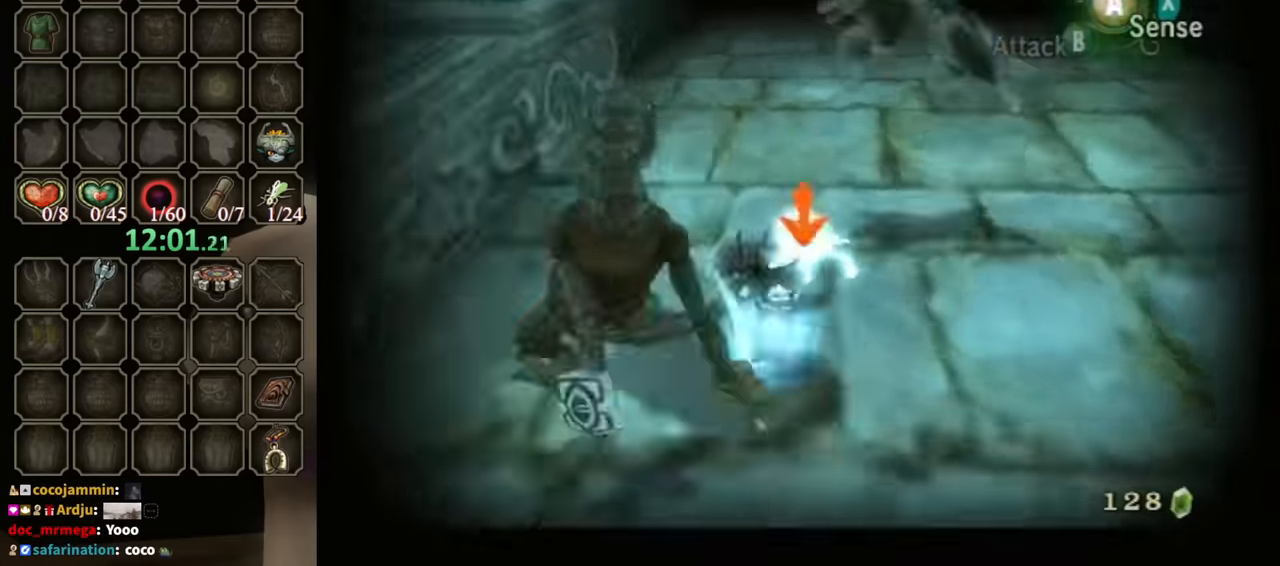
{"buttons": [], "left_stick": "center", "right_stick": "center", "events": [[33, "X", "up"]]}
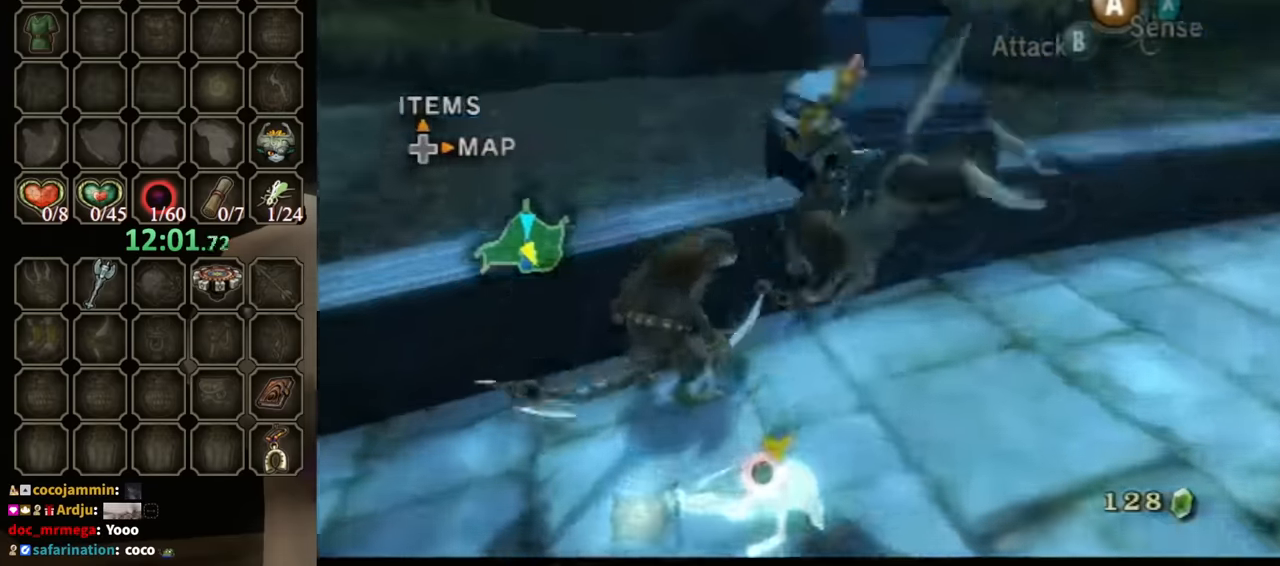
{"buttons": [], "left_stick": "center", "right_stick": "left", "events": [[200, "right_stick", "left"]]}
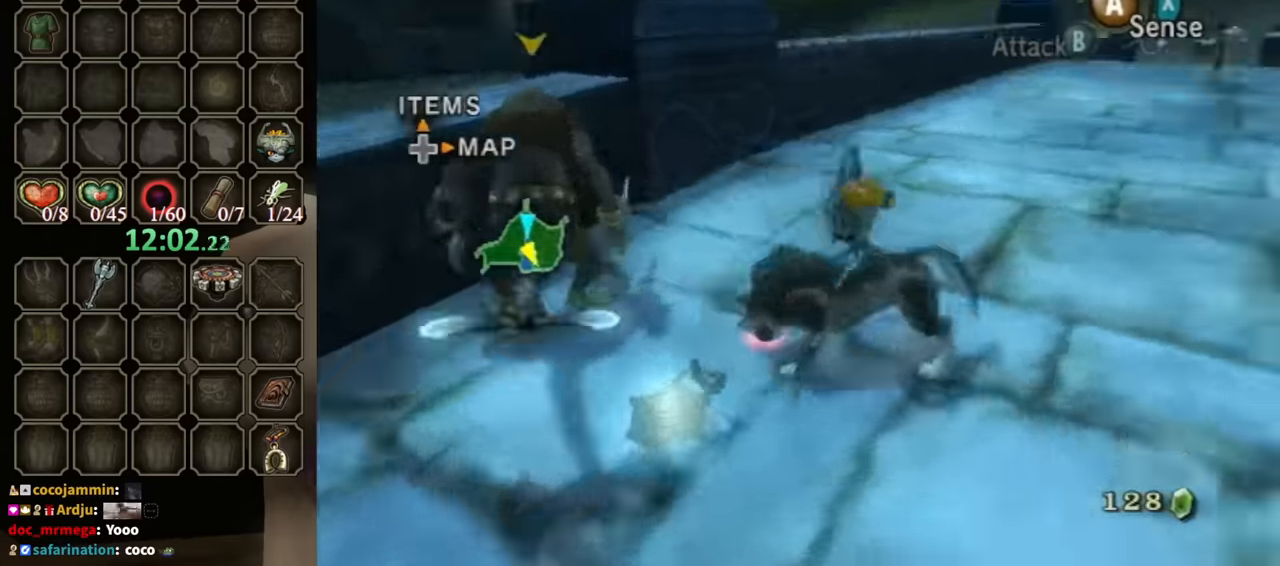
{"buttons": [], "left_stick": "center", "right_stick": "center", "events": [[67, "right_stick", "center"]]}
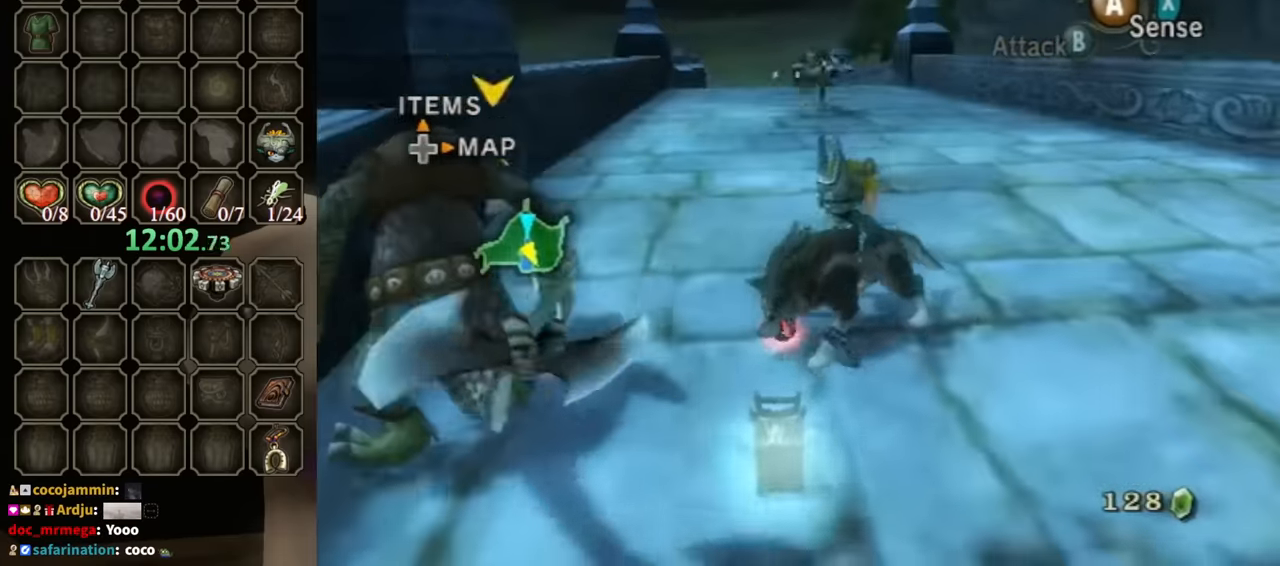
{"buttons": [], "left_stick": "center", "right_stick": "center", "events": []}
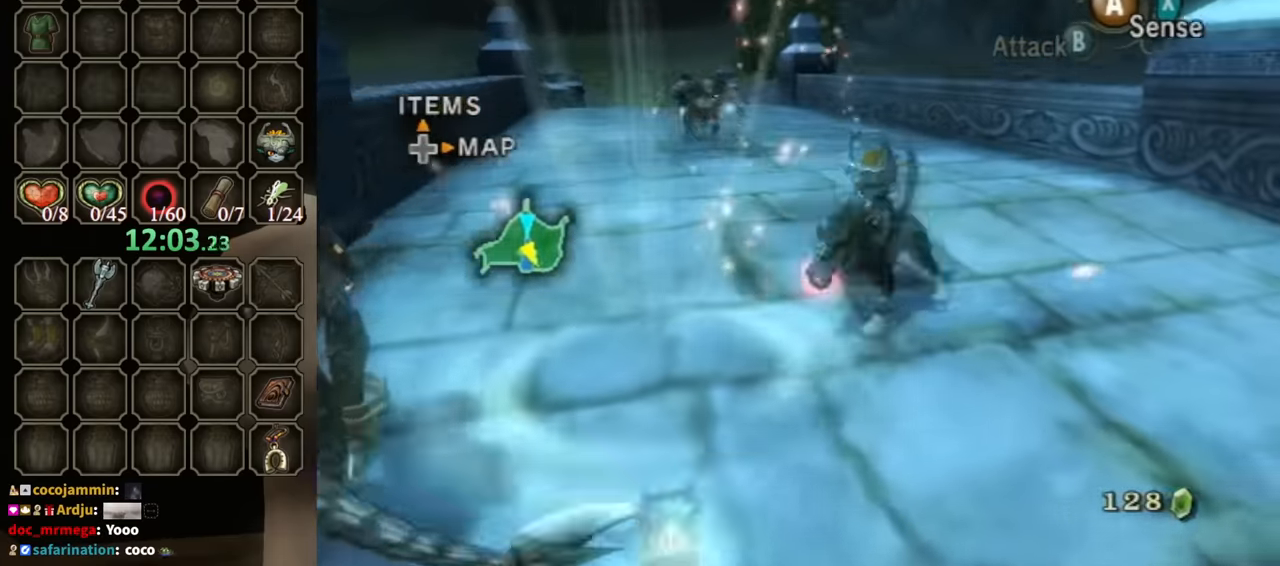
{"buttons": ["B"], "left_stick": "center", "right_stick": "center", "events": [[367, "B", "down"]]}
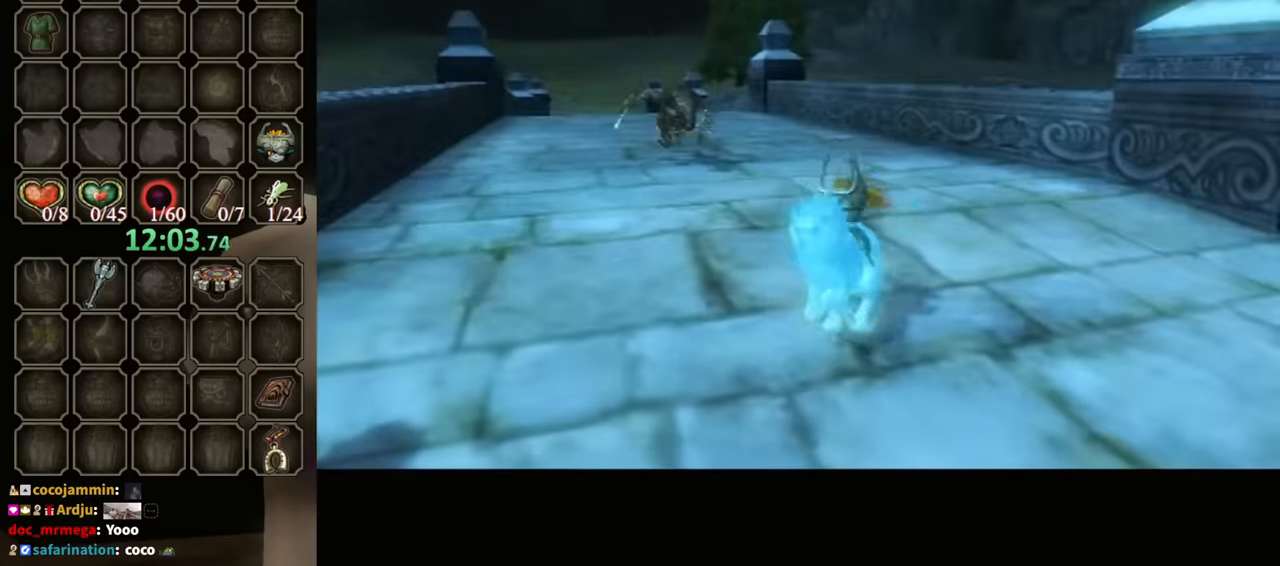
{"buttons": ["B"], "left_stick": "center", "right_stick": "center", "events": []}
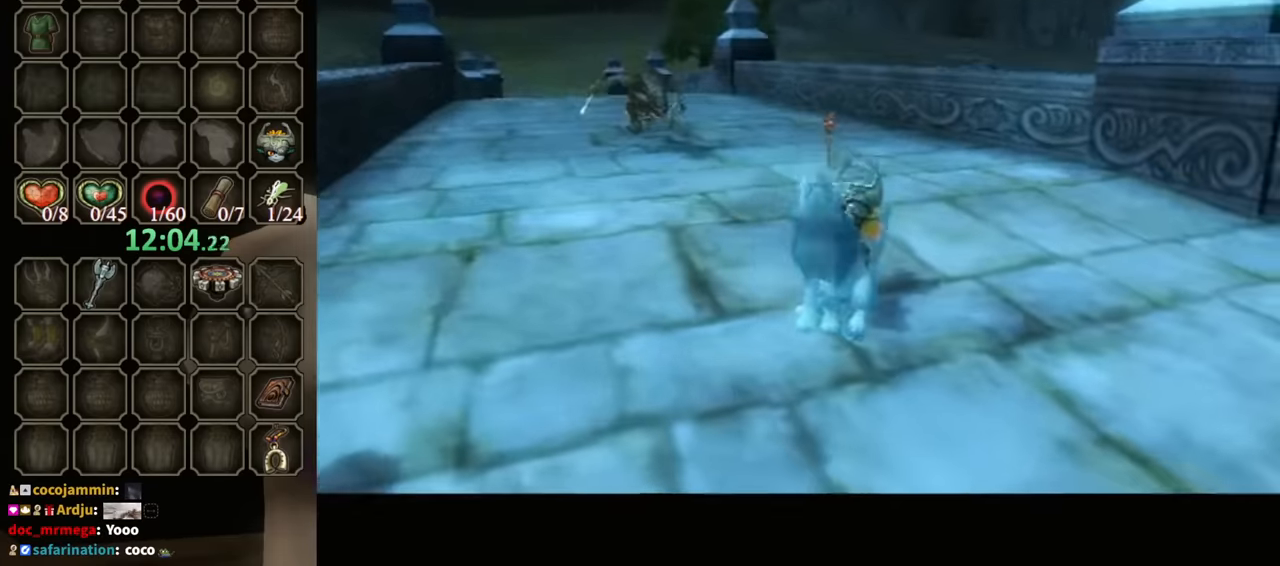
{"buttons": ["B"], "left_stick": "center", "right_stick": "center", "events": []}
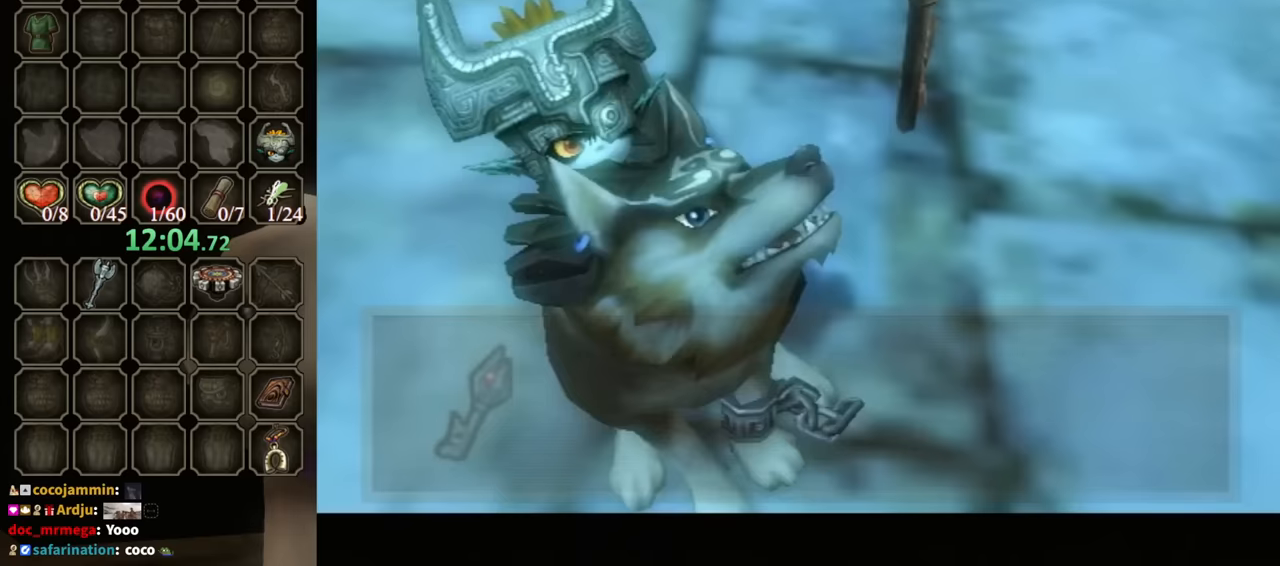
{"buttons": [], "left_stick": "center", "right_stick": "center", "events": [[500, "B", "up"]]}
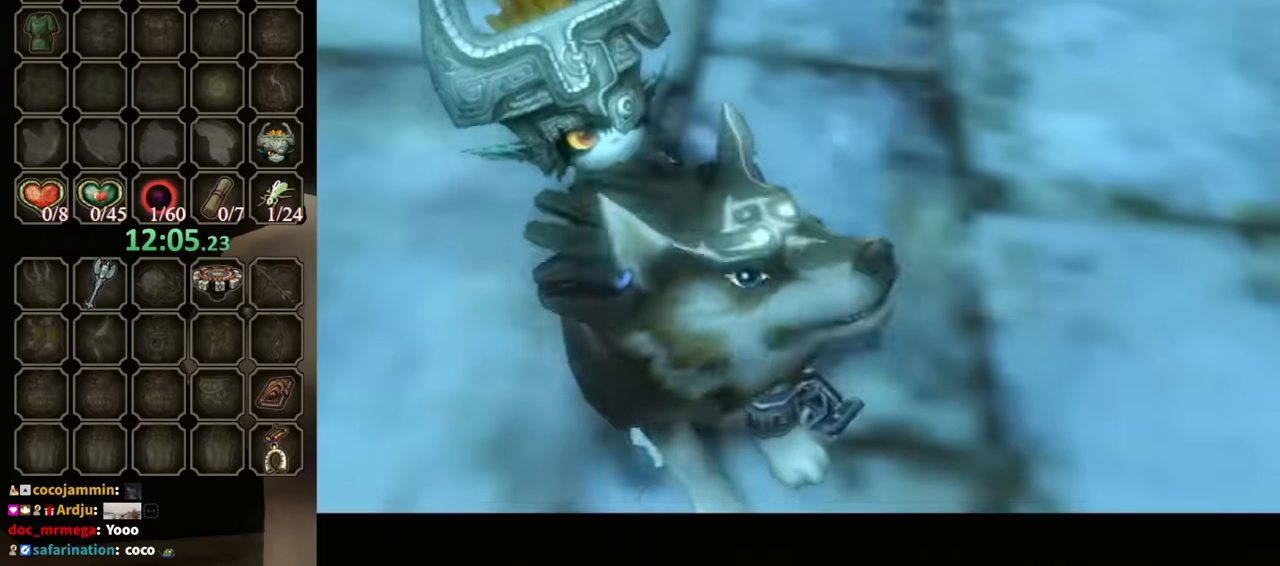
{"buttons": [], "left_stick": "up-right", "right_stick": "left", "events": [[67, "right_stick", "left"], [100, "left_stick", "right"], [167, "left_stick", "up-right"]]}
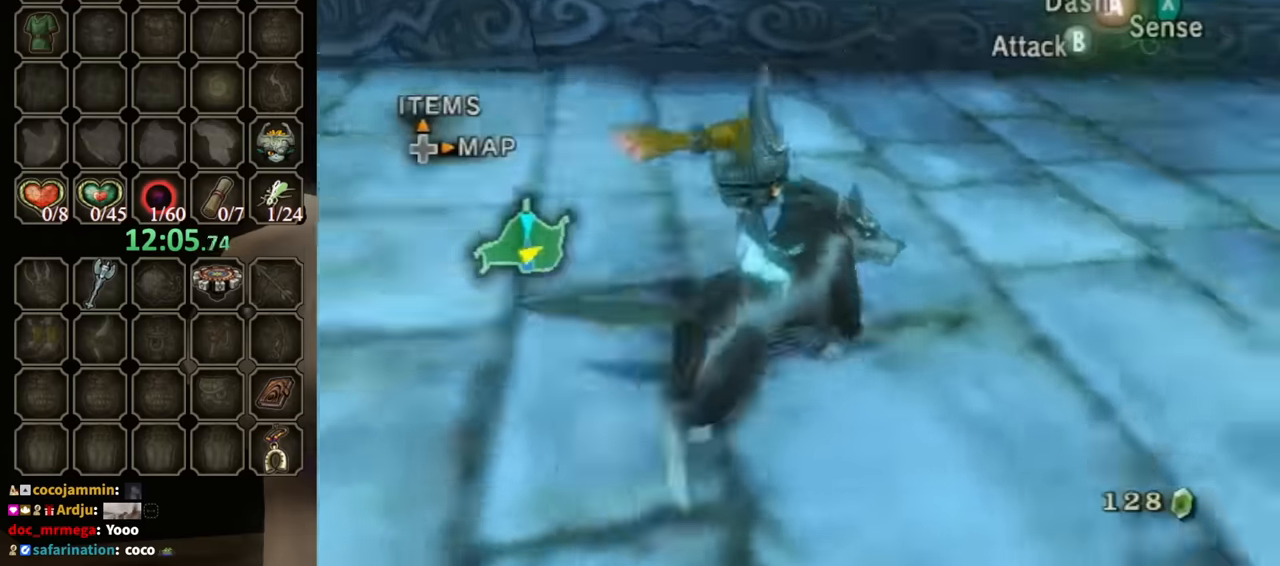
{"buttons": [], "left_stick": "up", "right_stick": "center", "events": [[167, "left_stick", "up"], [200, "right_stick", "center"]]}
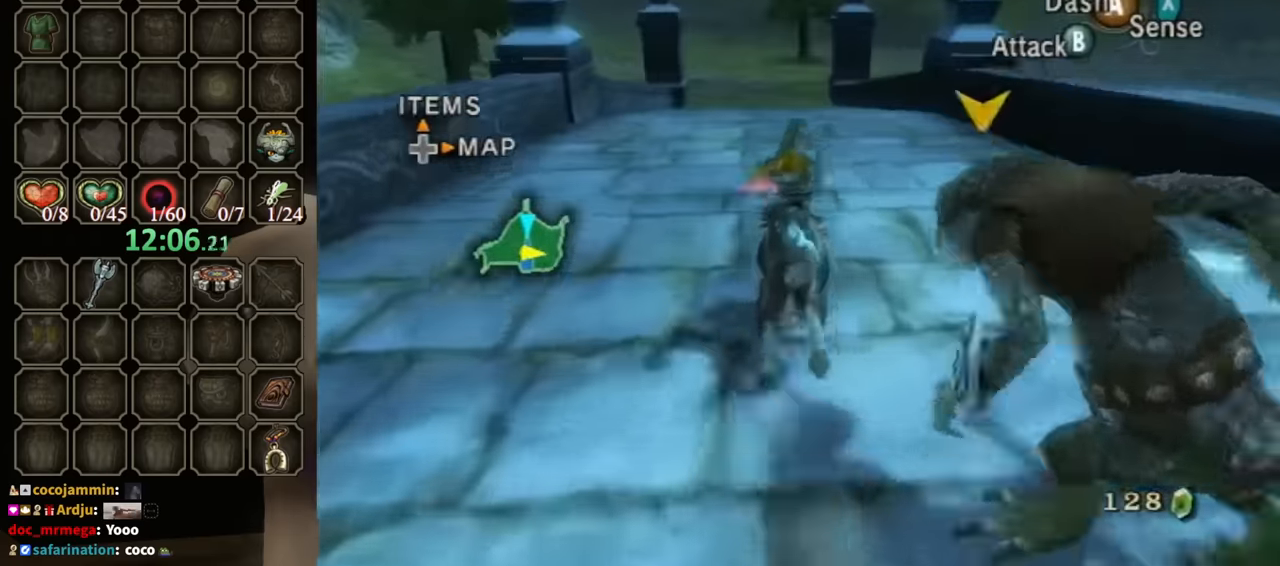
{"buttons": [], "left_stick": "up", "right_stick": "right", "events": [[433, "right_stick", "right"]]}
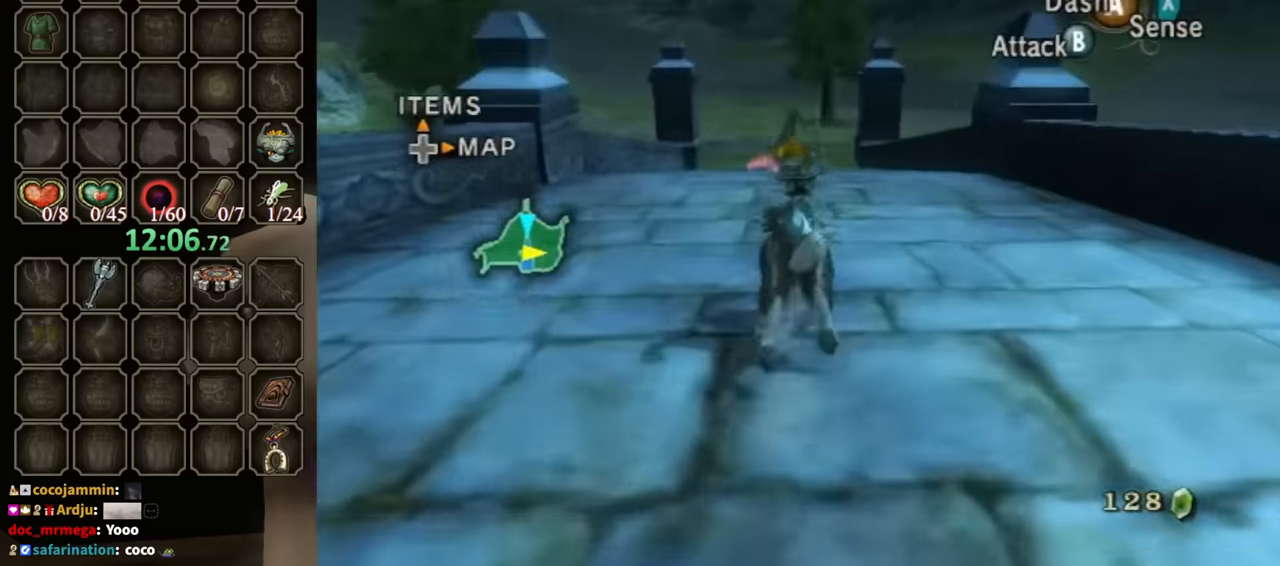
{"buttons": [], "left_stick": "up-right", "right_stick": "down-right", "events": [[233, "left_stick", "up-right"], [467, "right_stick", "down-right"]]}
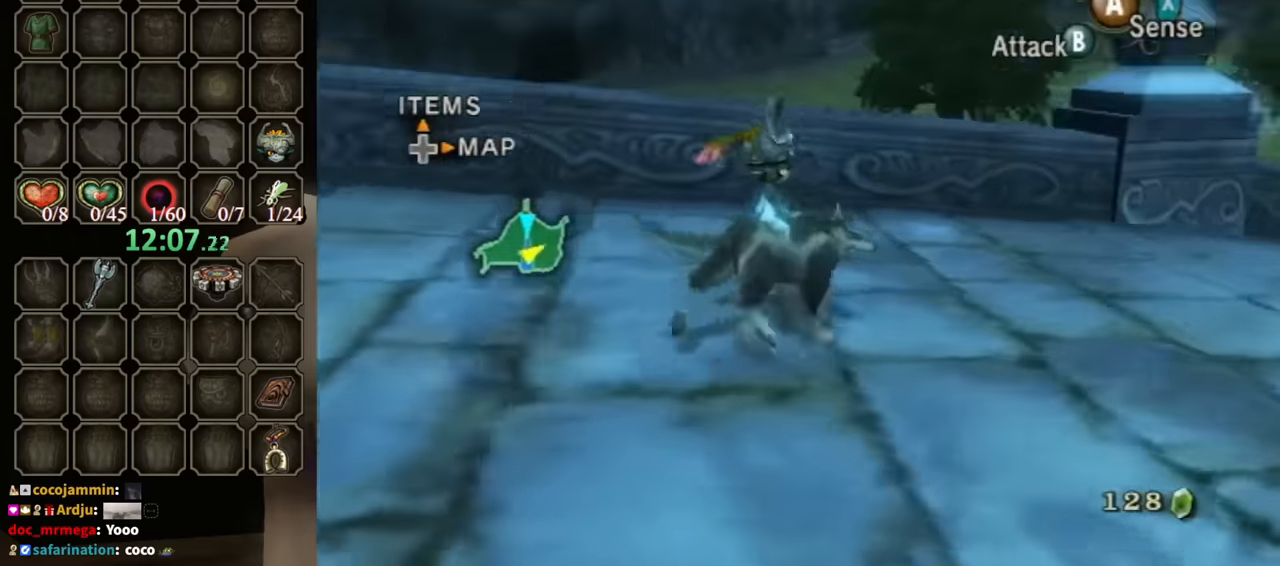
{"buttons": [], "left_stick": "up-left", "right_stick": "down-right", "events": [[133, "left_stick", "up-left"]]}
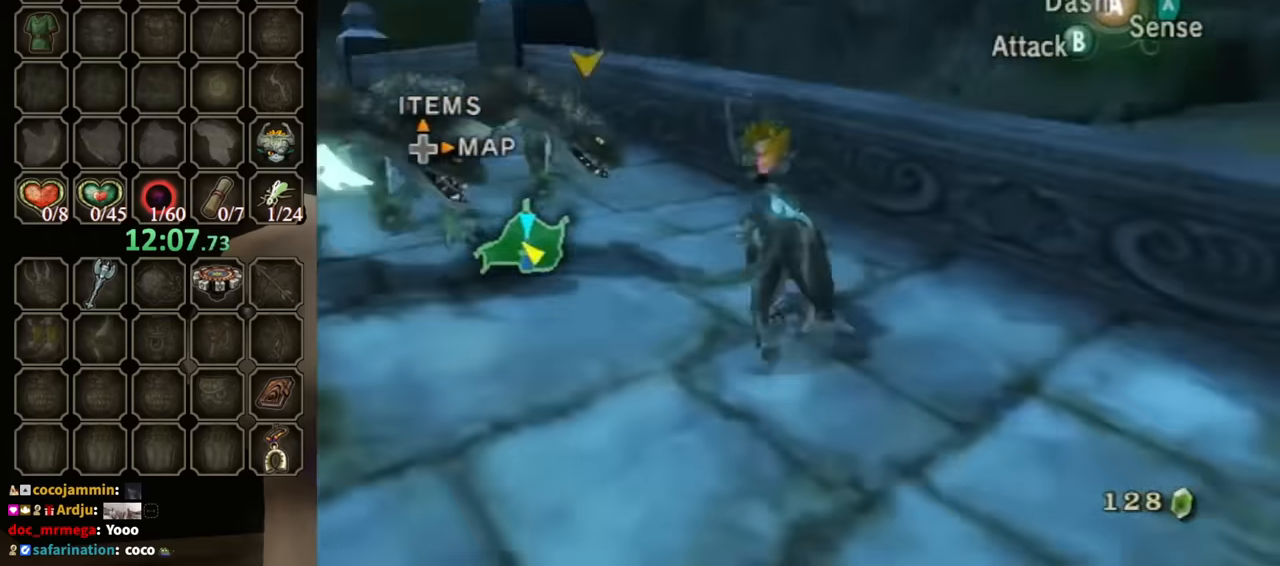
{"buttons": [], "left_stick": "up-left", "right_stick": "center", "events": [[33, "left_stick", "up"], [167, "right_stick", "center"], [400, "A", "down"], [433, "left_stick", "up-left"], [467, "A", "up"]]}
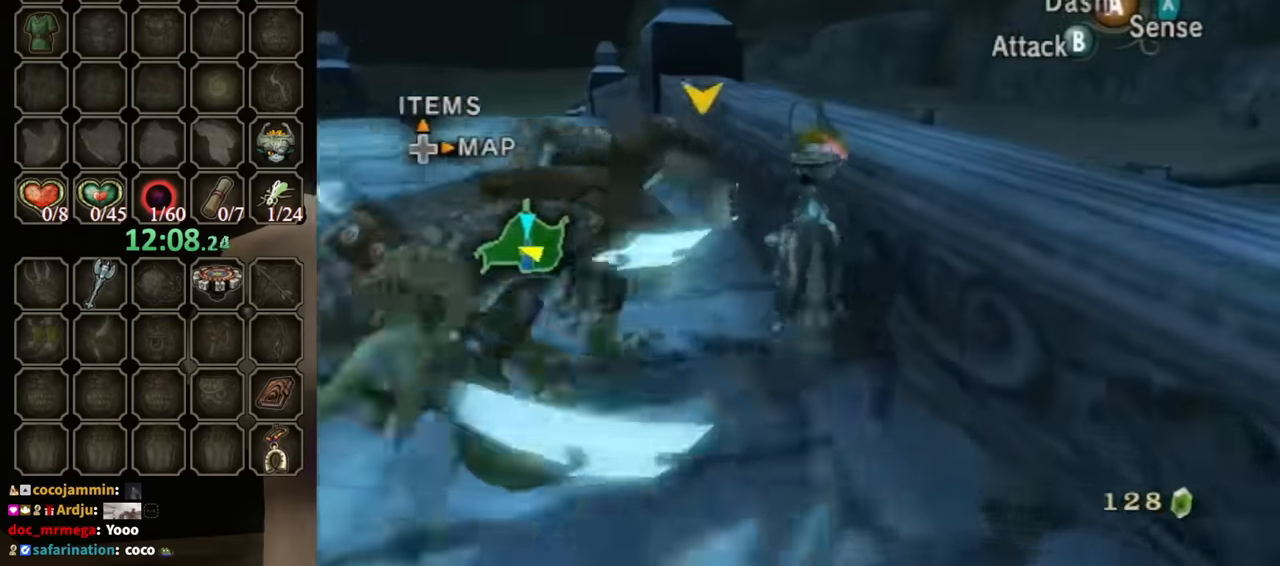
{"buttons": [], "left_stick": "up", "right_stick": "center", "events": [[500, "left_stick", "up"]]}
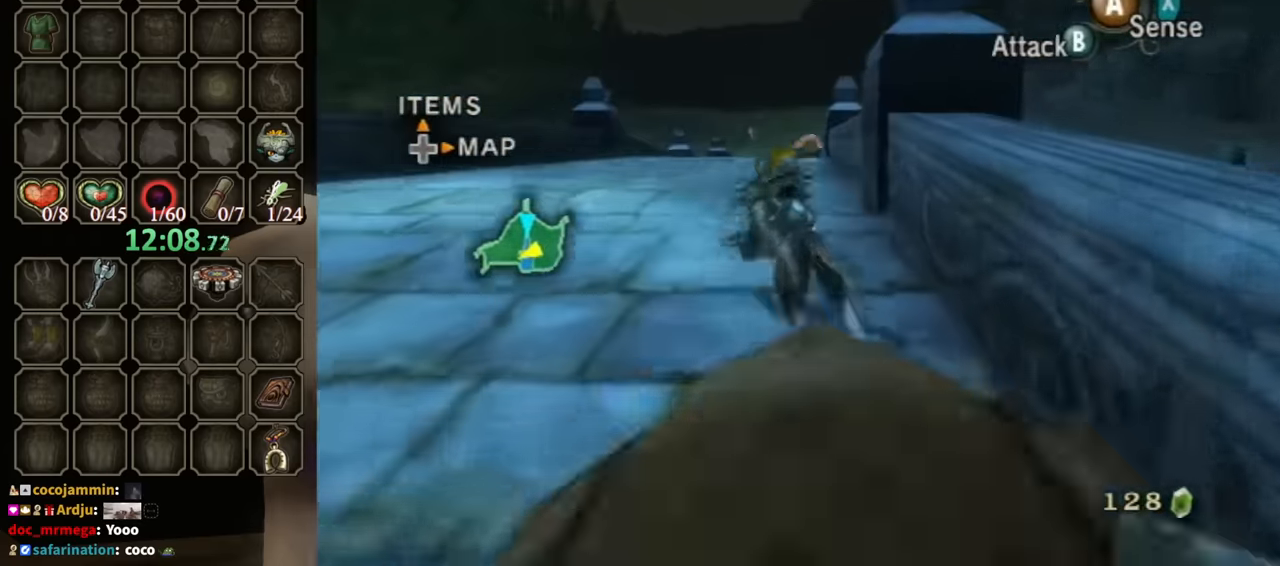
{"buttons": ["R1"], "left_stick": "center", "right_stick": "center", "events": [[267, "R1", "down"], [333, "Y", "down"], [467, "left_stick", "center"], [500, "Y", "up"]]}
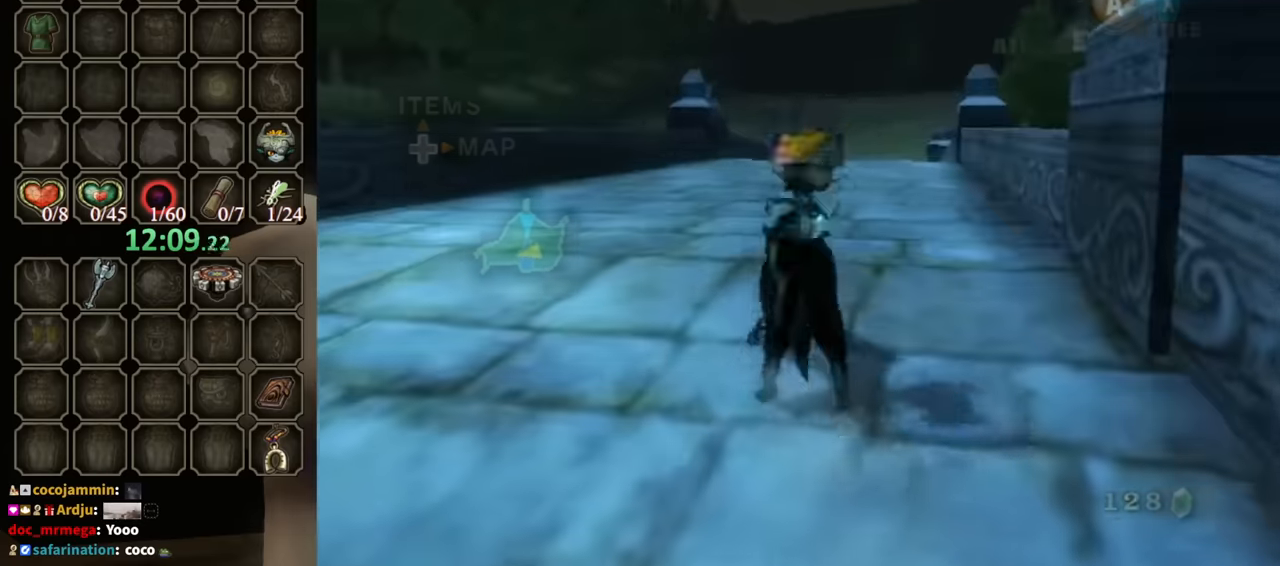
{"buttons": [], "left_stick": "center", "right_stick": "center", "events": [[100, "R1", "up"]]}
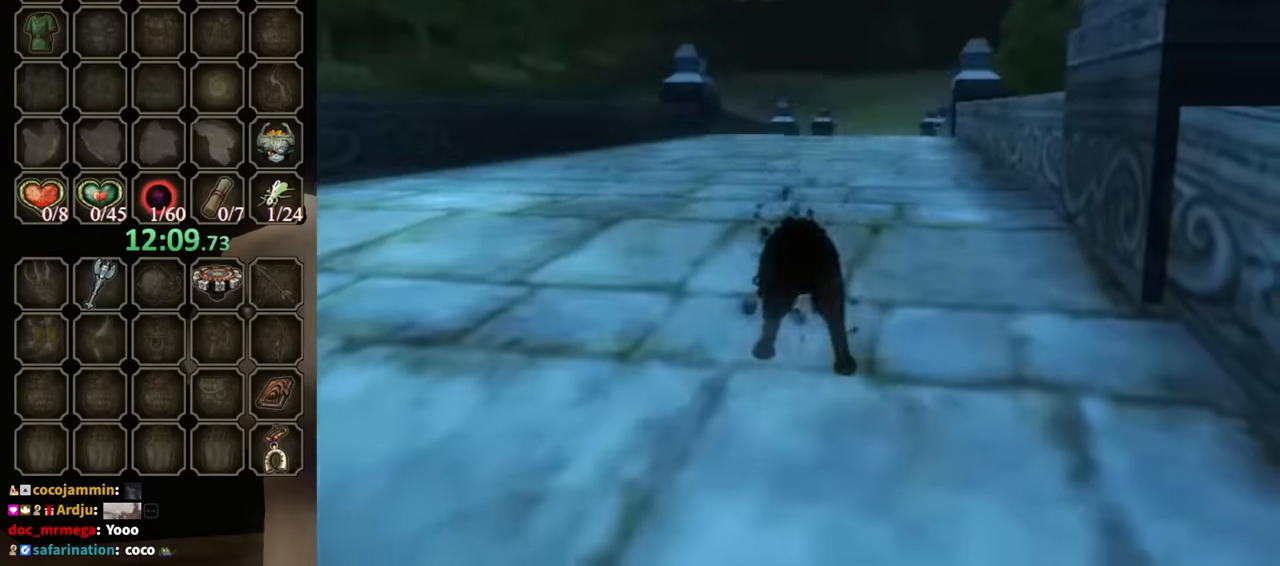
{"buttons": [], "left_stick": "center", "right_stick": "left", "events": [[367, "right_stick", "left"]]}
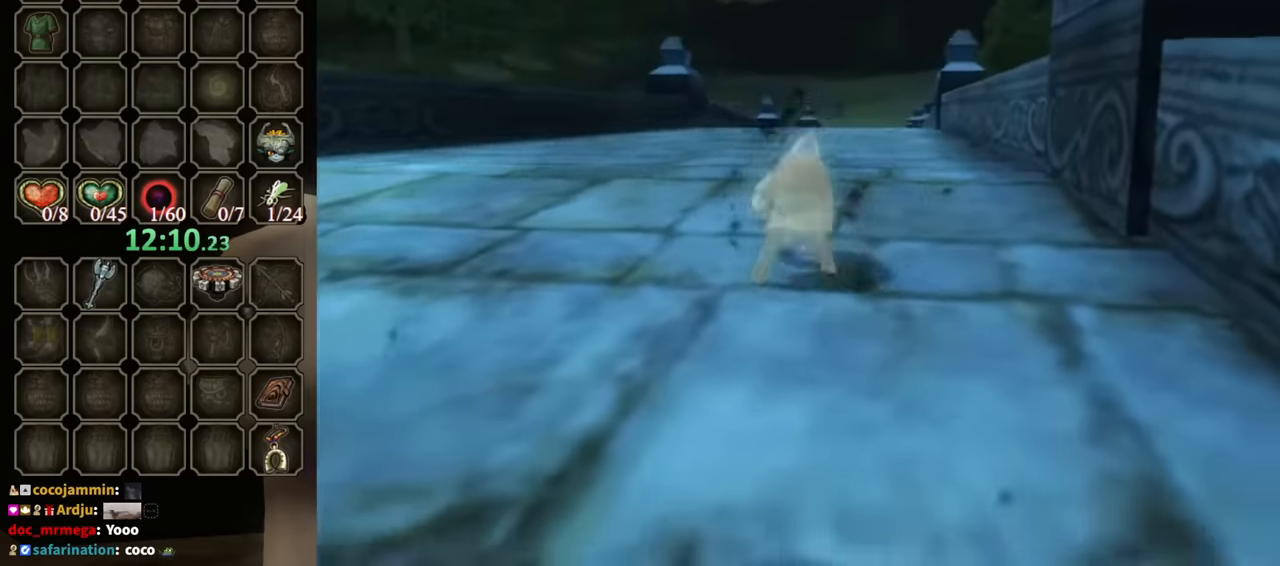
{"buttons": [], "left_stick": "up", "right_stick": "center", "events": [[67, "right_stick", "center"], [200, "left_stick", "up"]]}
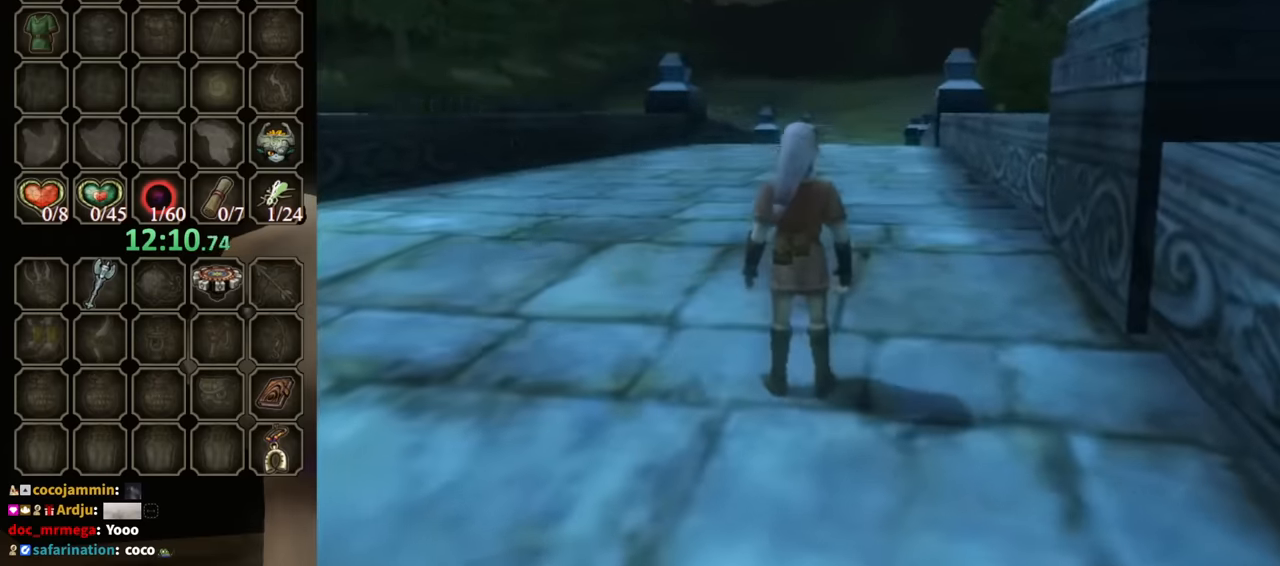
{"buttons": ["R1"], "left_stick": "center", "right_stick": "center", "events": [[133, "X", "down"], [200, "X", "up"], [333, "R1", "down"], [367, "left_stick", "center"]]}
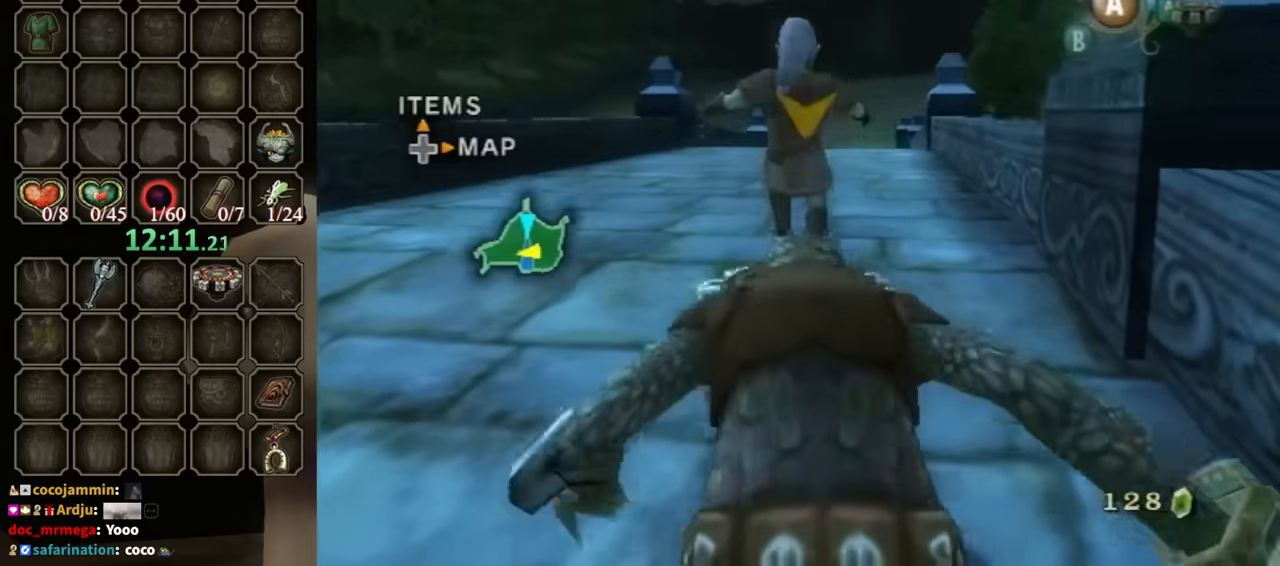
{"buttons": ["R1"], "left_stick": "center", "right_stick": "center", "events": []}